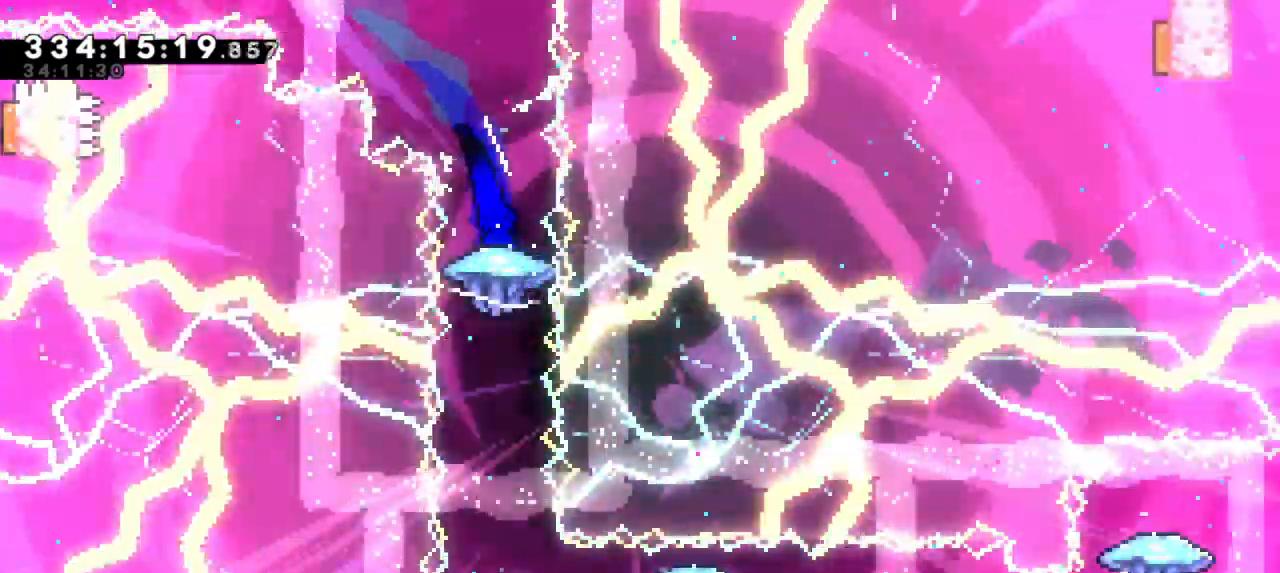
Gameplay with keyboard; each line is a JSON object with the keys held at the frame after it. "events" lists presses ("down") and releases ("up") of "confirm", "dash", "demo", "down", "jump", "jump2", "left", "right" and "up" between this image and that frame as [ms after this image, input, new state], when the widget could be followed in between. No other keys are recorded. Mouse input is not recorded. Key names are as the overlay labels them; some are game actions (e.g. jump) rather than physical keys. Not read: grab other_keys.
{"keys": [], "events": []}
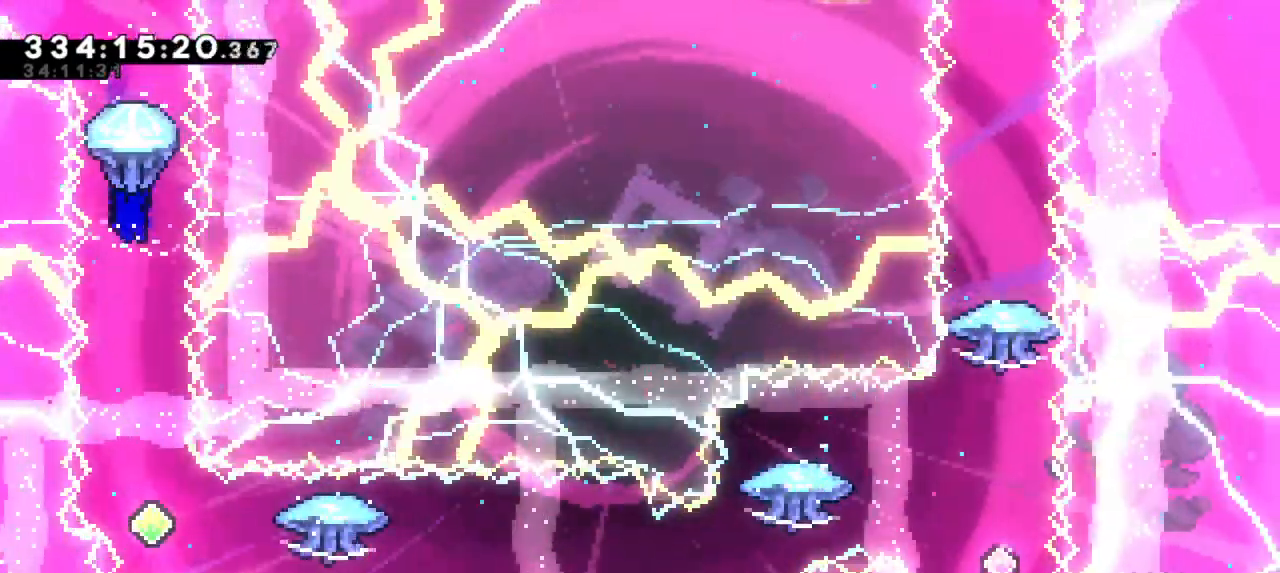
{"keys": [], "events": [[66, "right", "down"], [166, "right", "up"]]}
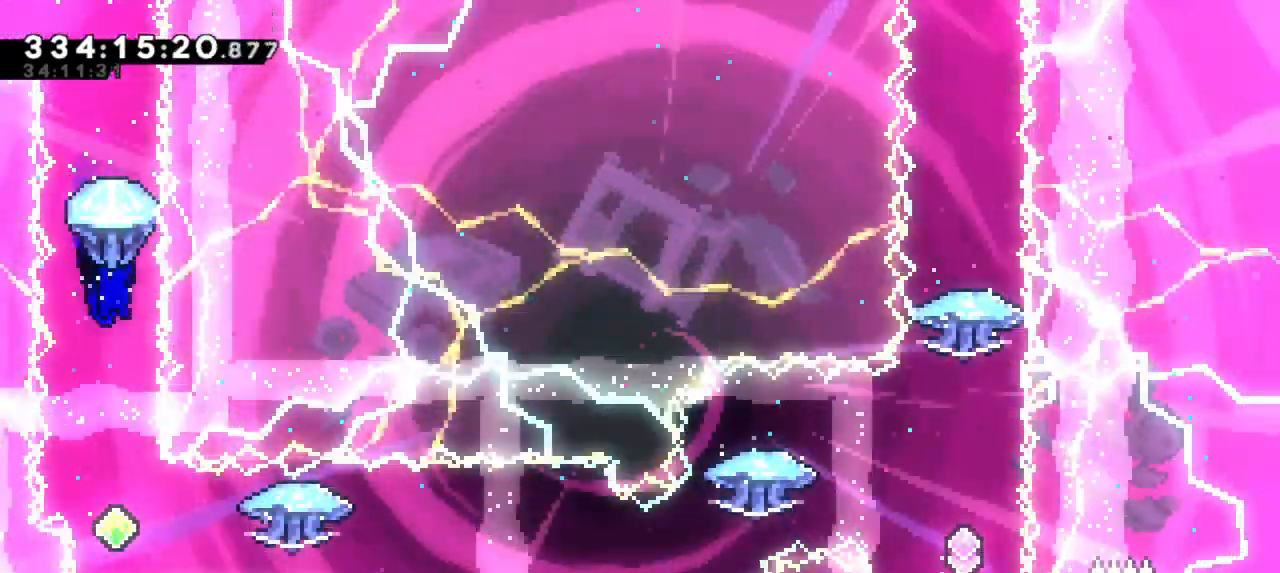
{"keys": [], "events": []}
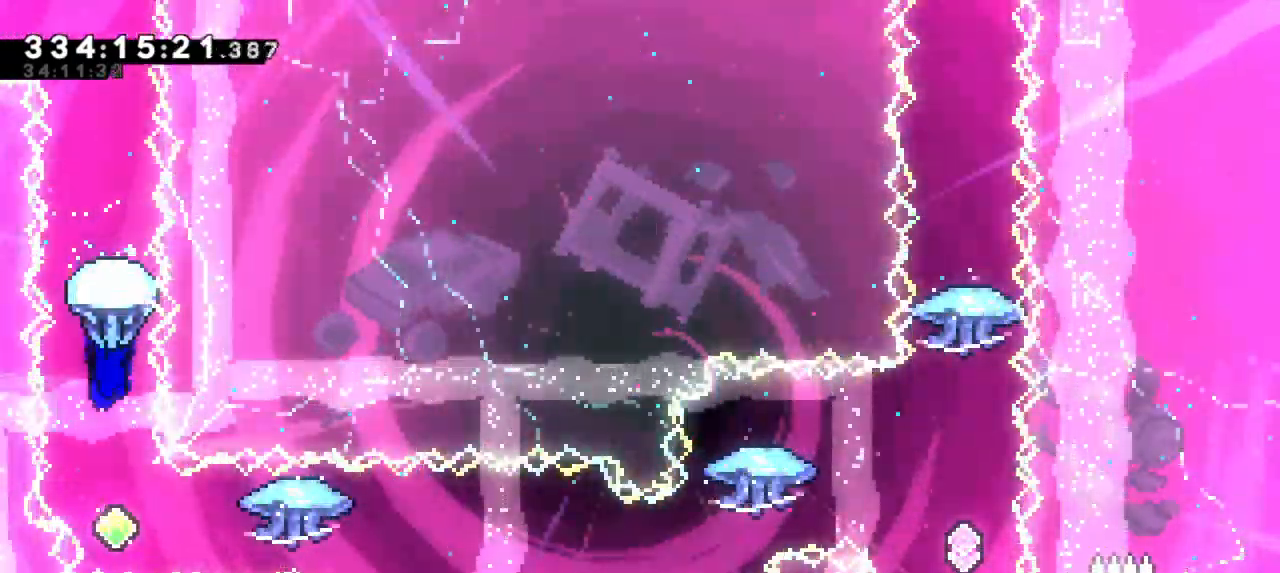
{"keys": [], "events": []}
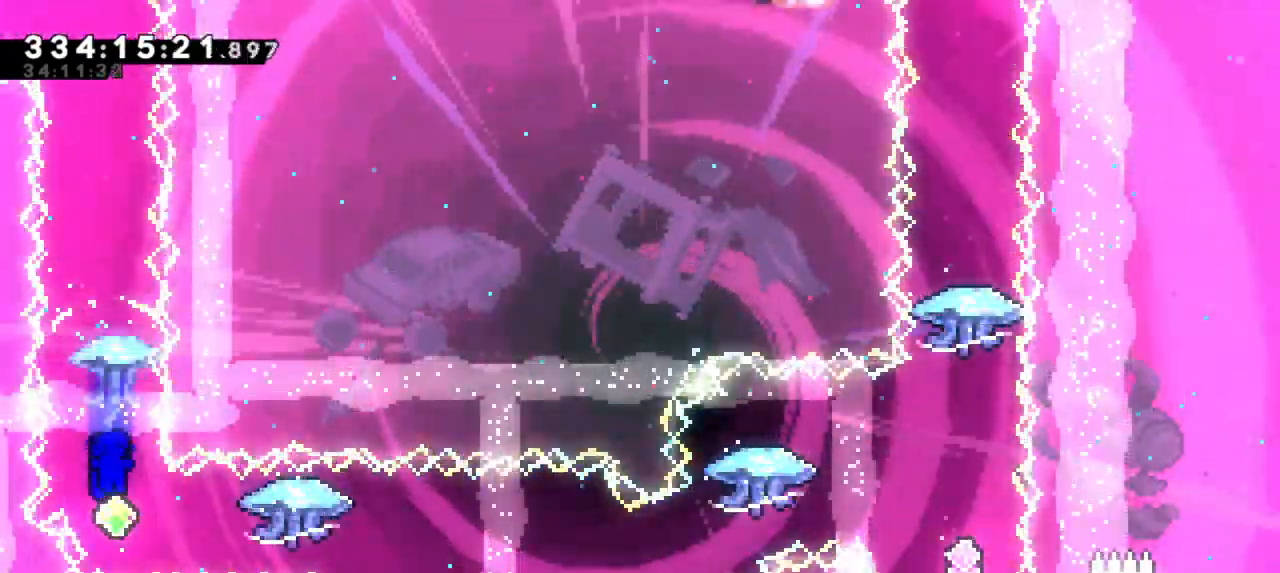
{"keys": ["right"], "events": [[50, "right", "down"], [83, "dash", "down"], [283, "dash", "up"]]}
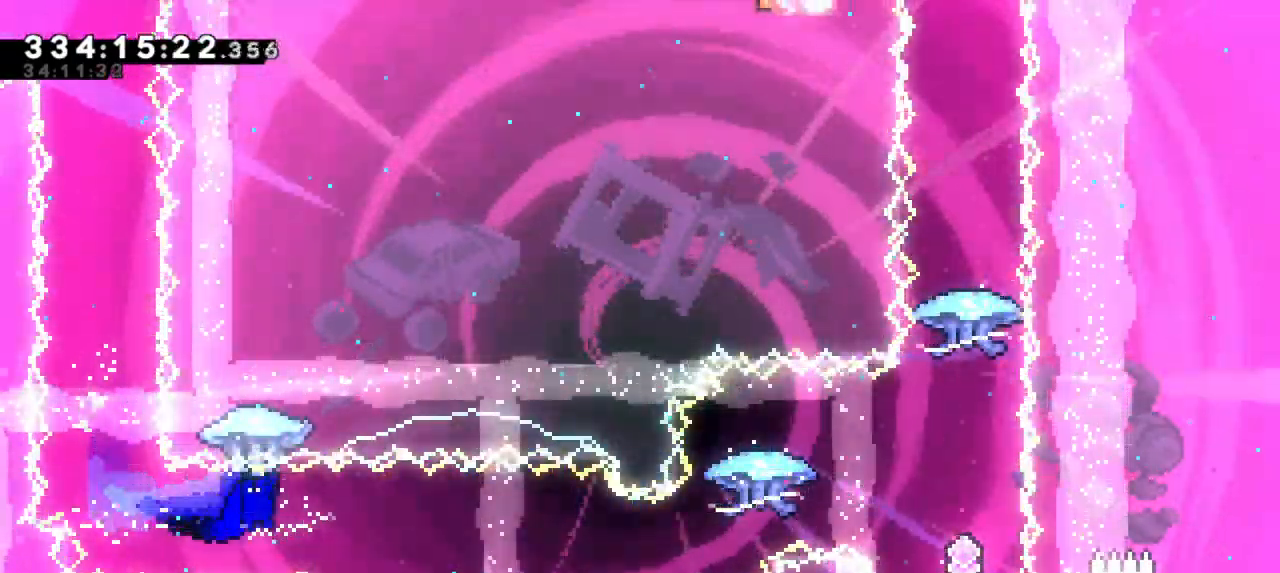
{"keys": ["dash", "right", "up"], "events": [[450, "dash", "down"], [466, "up", "down"]]}
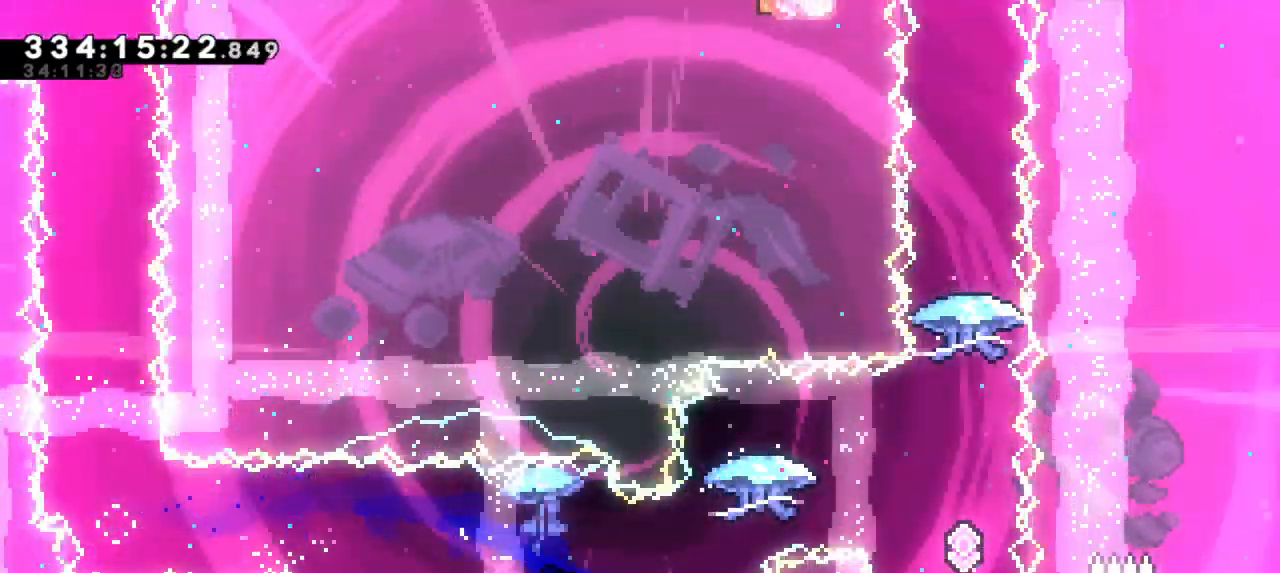
{"keys": ["right", "up"], "events": [[116, "dash", "up"]]}
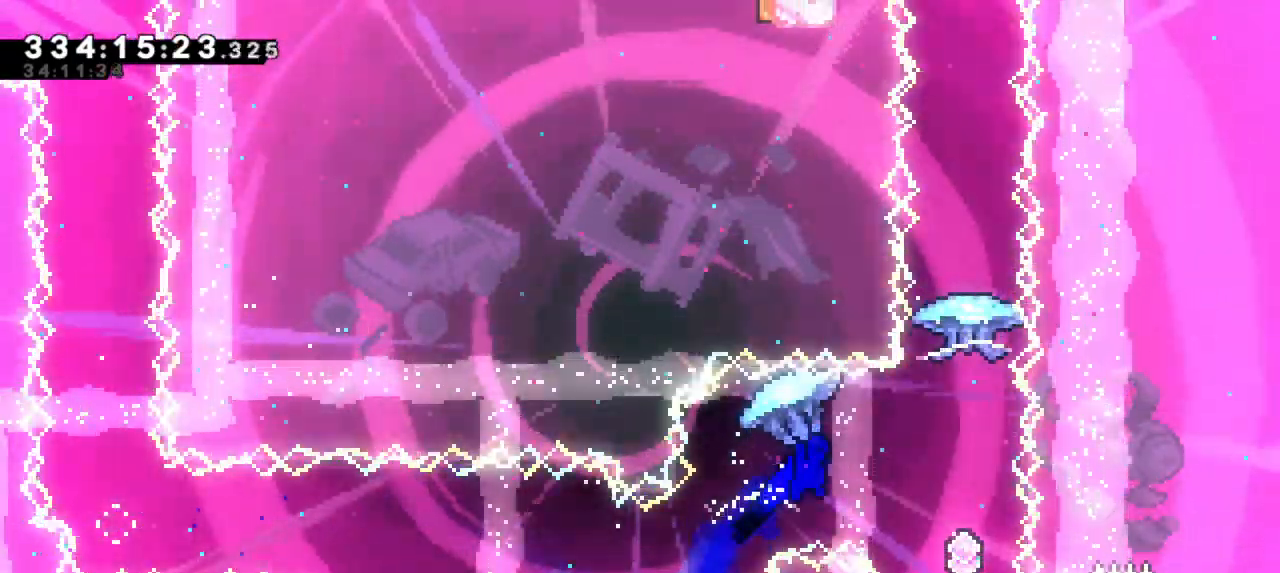
{"keys": ["dash", "up"], "events": [[366, "right", "up"], [400, "dash", "down"]]}
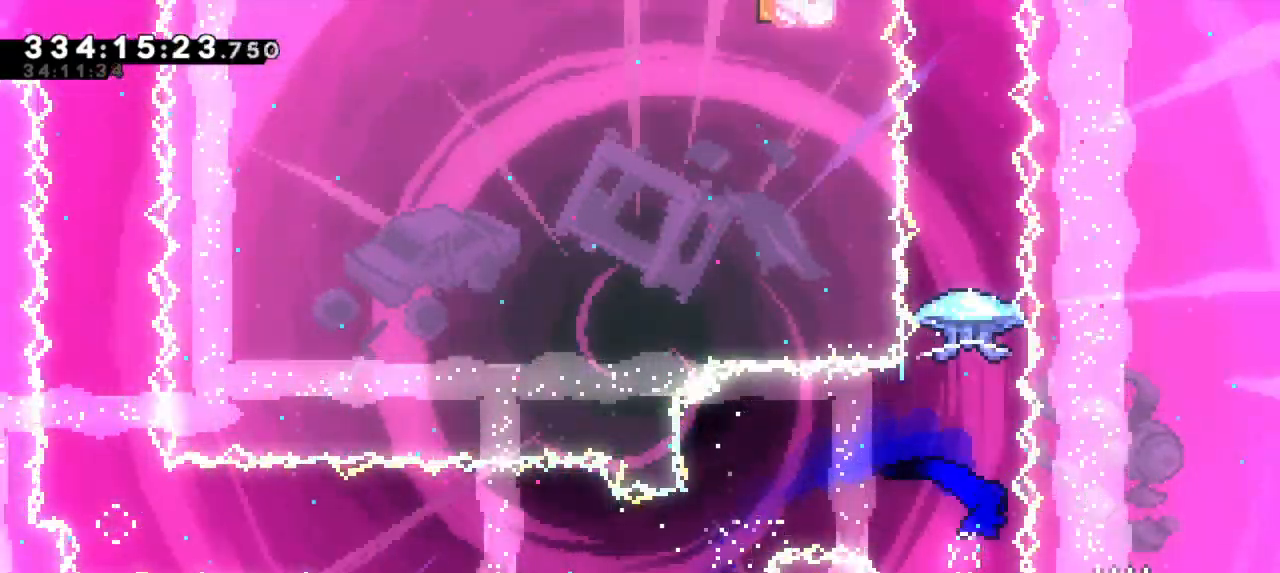
{"keys": [], "events": [[150, "dash", "up"], [266, "up", "up"]]}
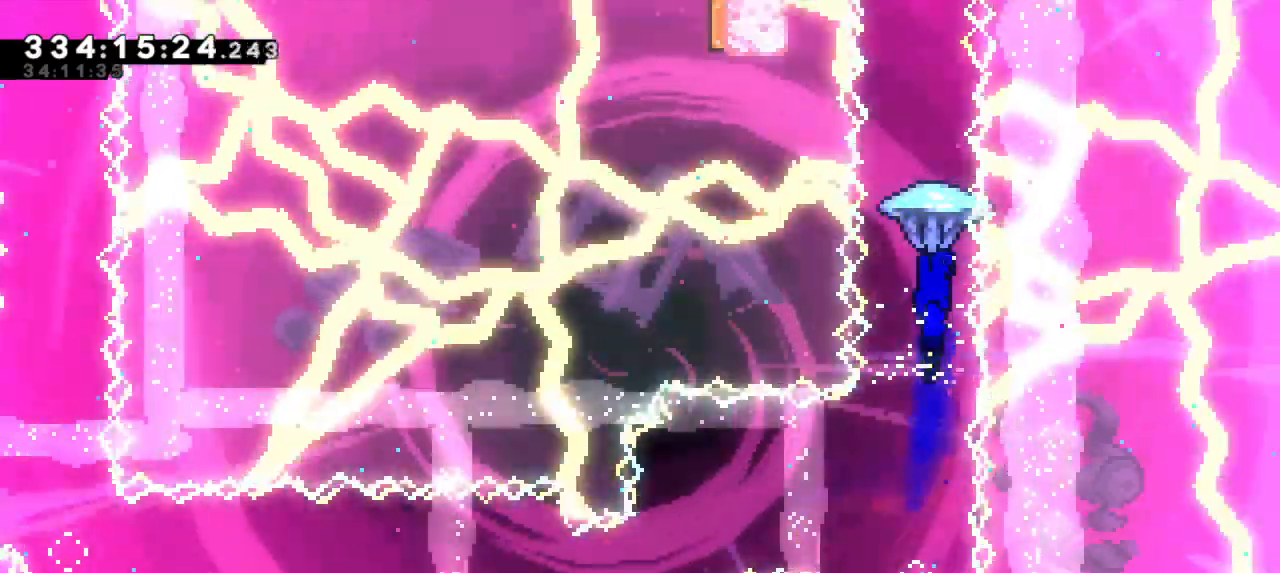
{"keys": [], "events": [[200, "down", "down"], [416, "down", "up"]]}
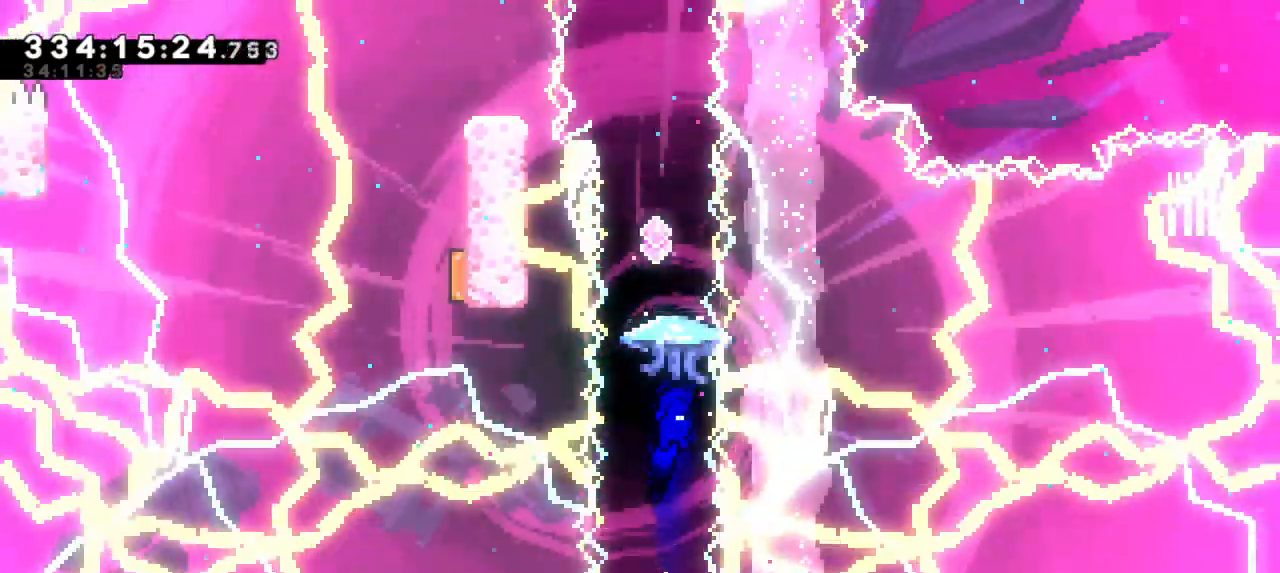
{"keys": [], "events": [[66, "dash", "down"], [66, "up", "down"], [200, "up", "up"], [266, "dash", "up"]]}
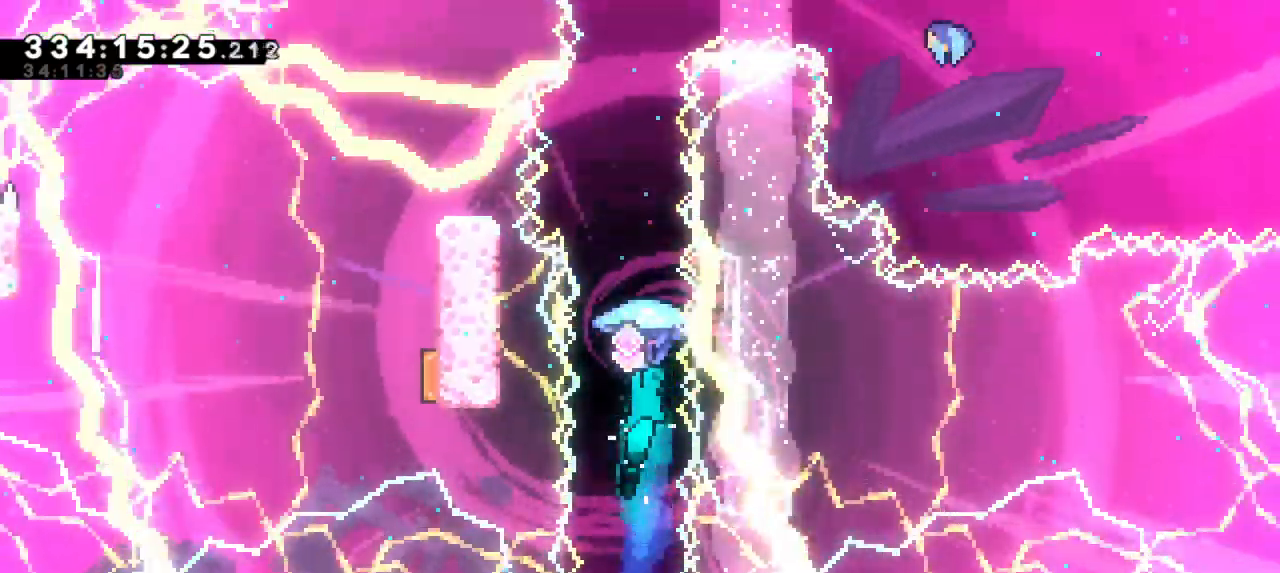
{"keys": [], "events": []}
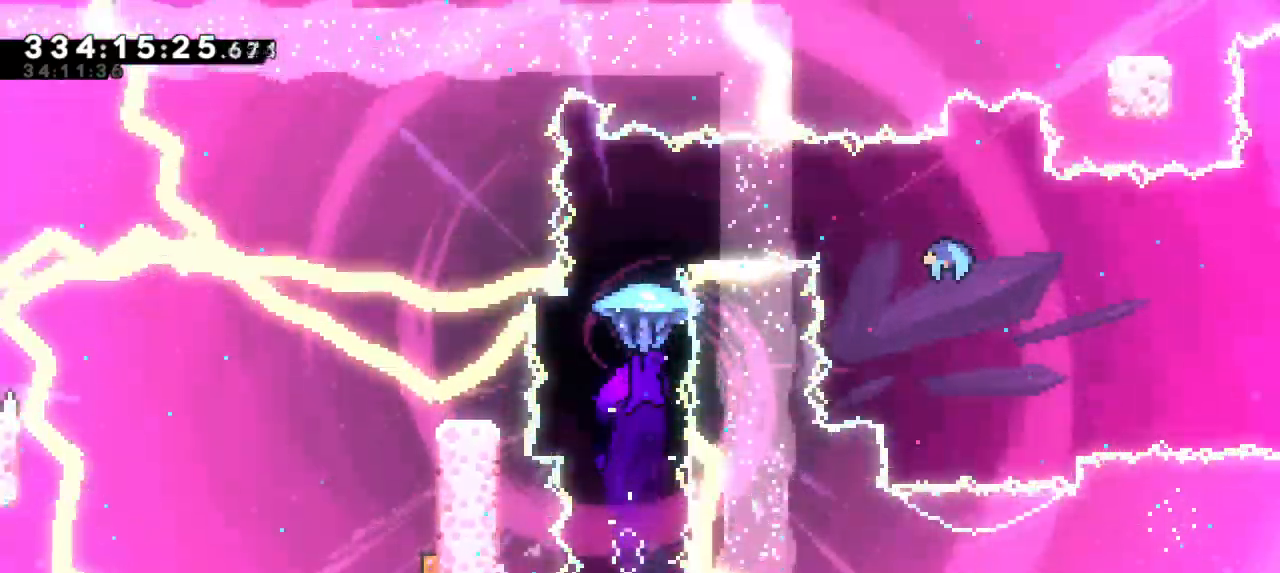
{"keys": ["right"], "events": [[16, "up", "down"], [166, "dash", "down"], [350, "up", "up"], [366, "dash", "up"], [383, "right", "down"]]}
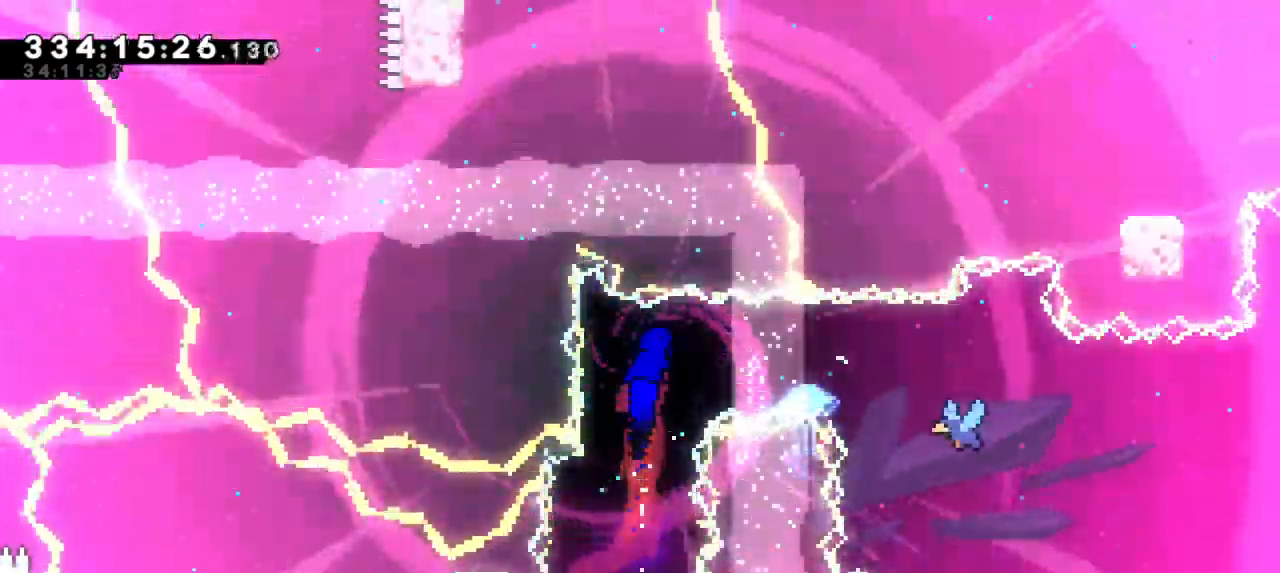
{"keys": ["right"], "events": [[166, "dash", "down"], [316, "dash", "up"]]}
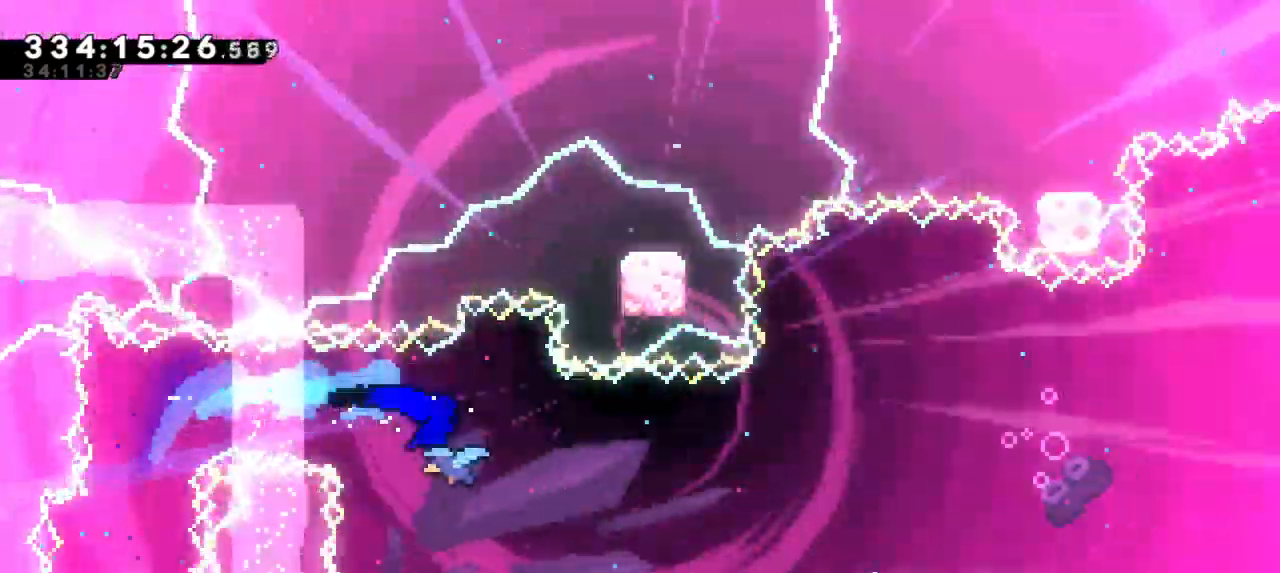
{"keys": ["right"]}
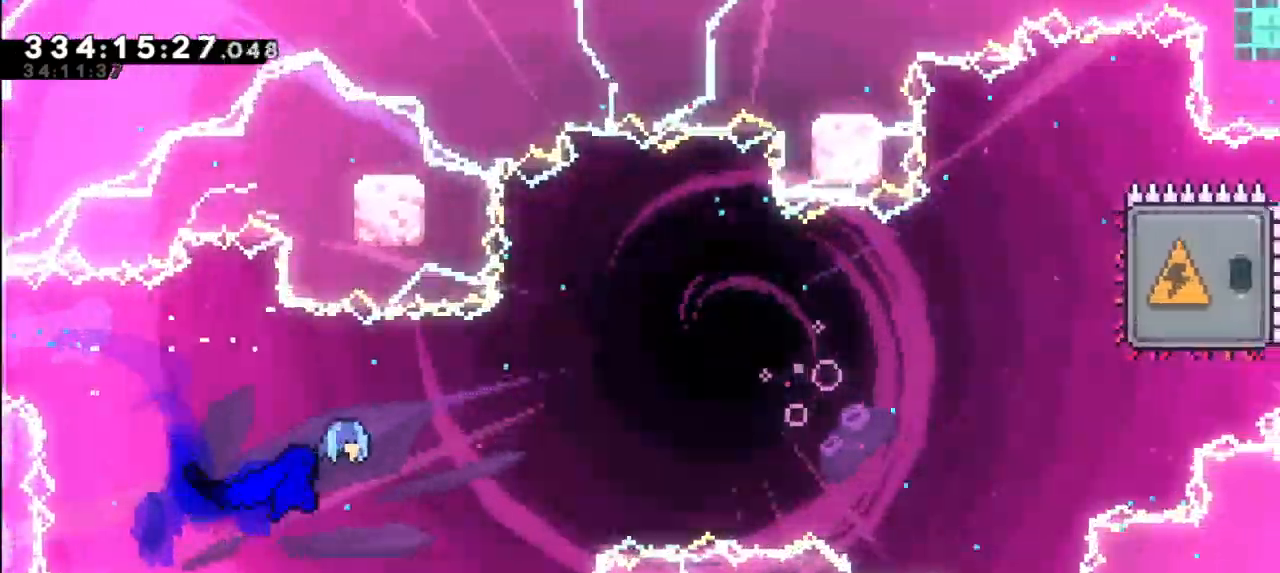
{"keys": ["right"], "events": []}
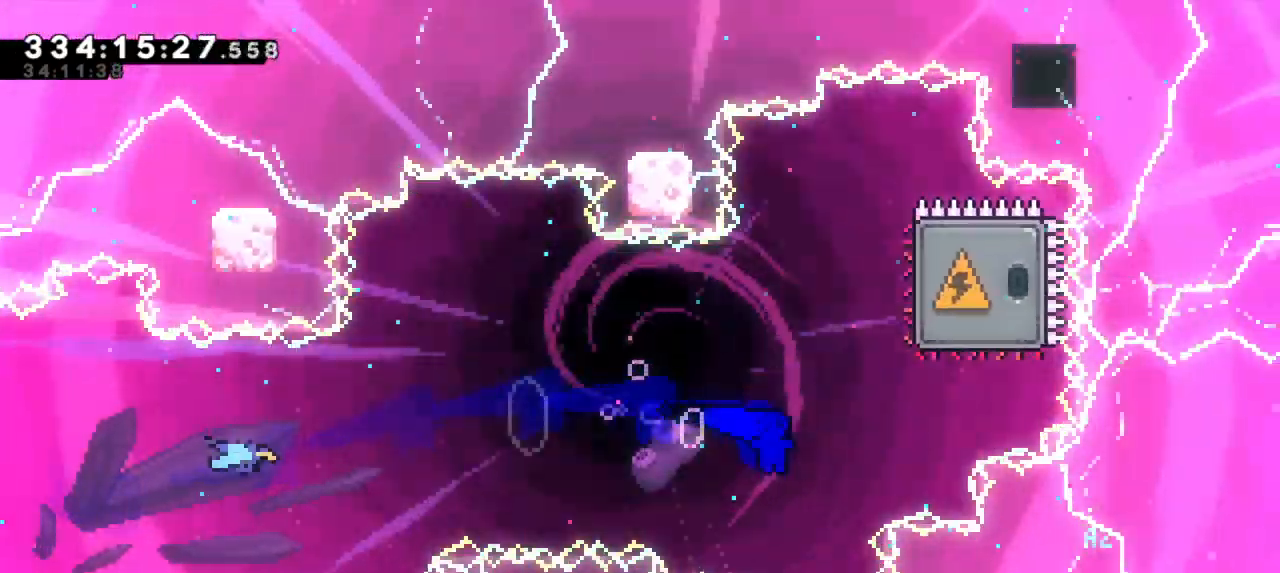
{"keys": ["left"], "events": [[16, "up", "down"], [33, "dash", "down"], [183, "left", "down"], [183, "right", "up"], [200, "up", "up"], [216, "dash", "up"]]}
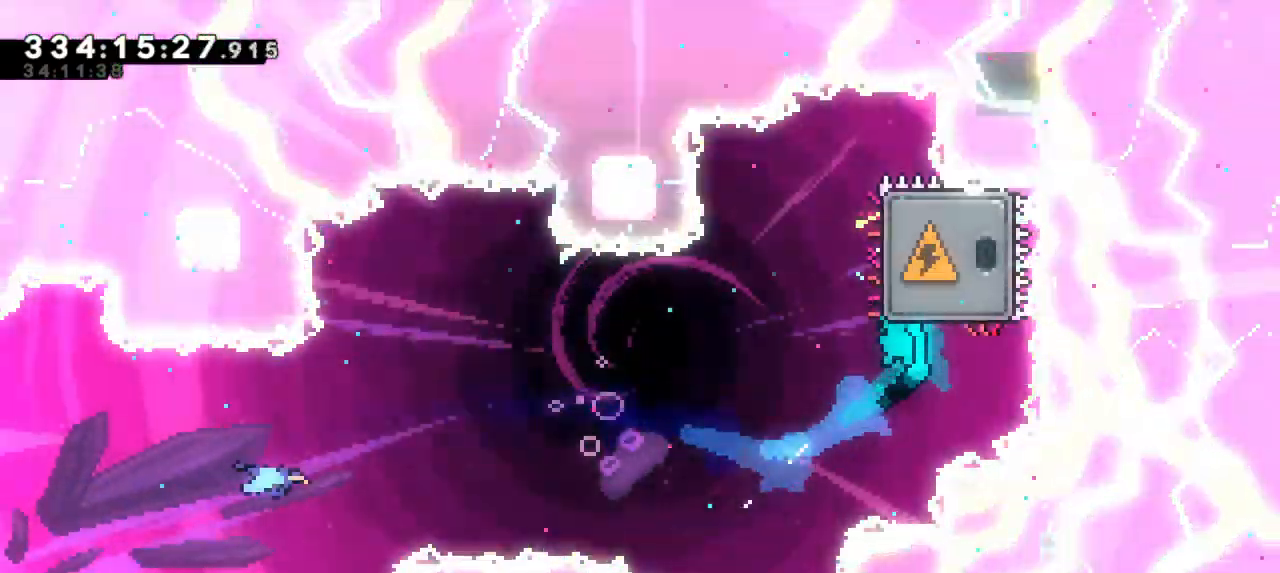
{"keys": [], "events": [[250, "left", "up"]]}
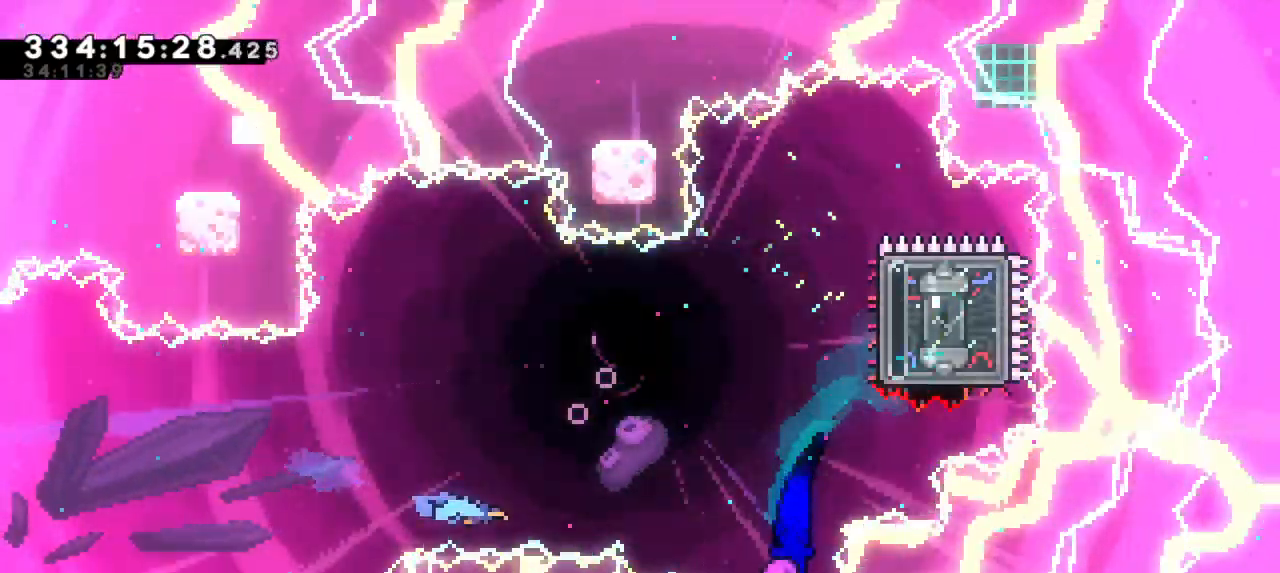
{"keys": [], "events": []}
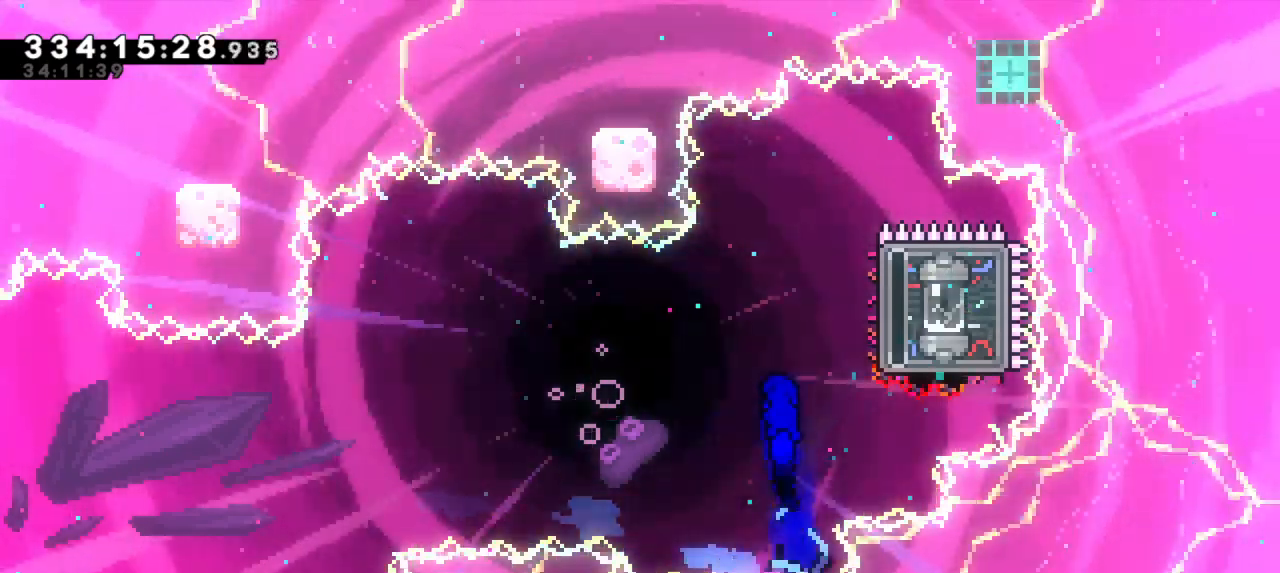
{"keys": [], "events": []}
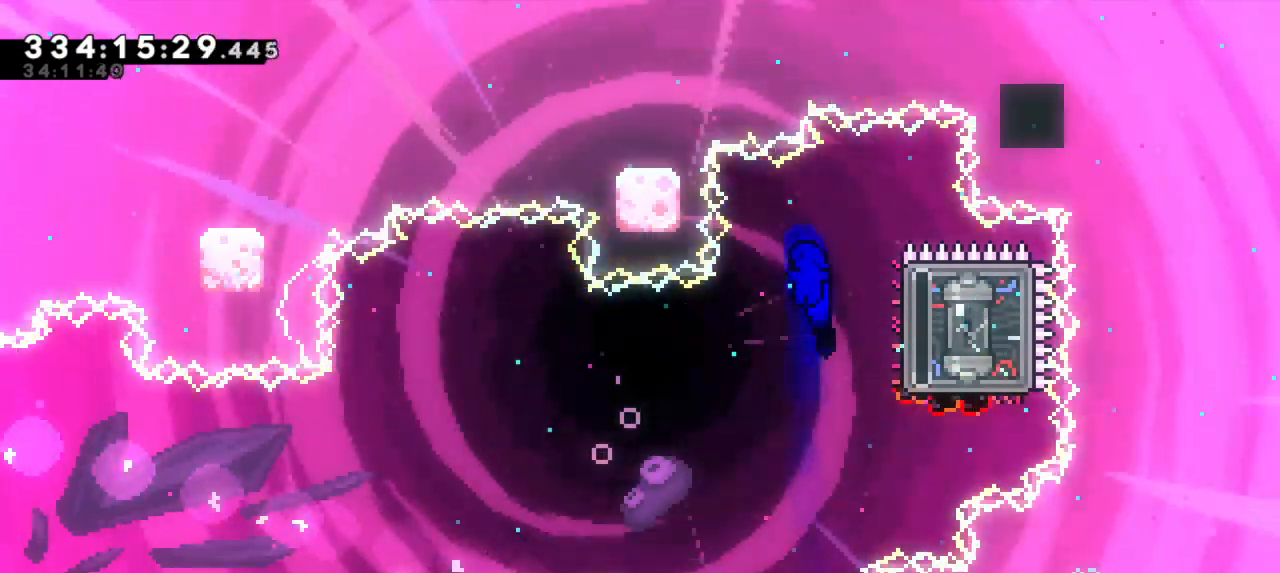
{"keys": [], "events": [[50, "dash", "down"], [50, "right", "down"], [250, "dash", "up"], [333, "right", "up"]]}
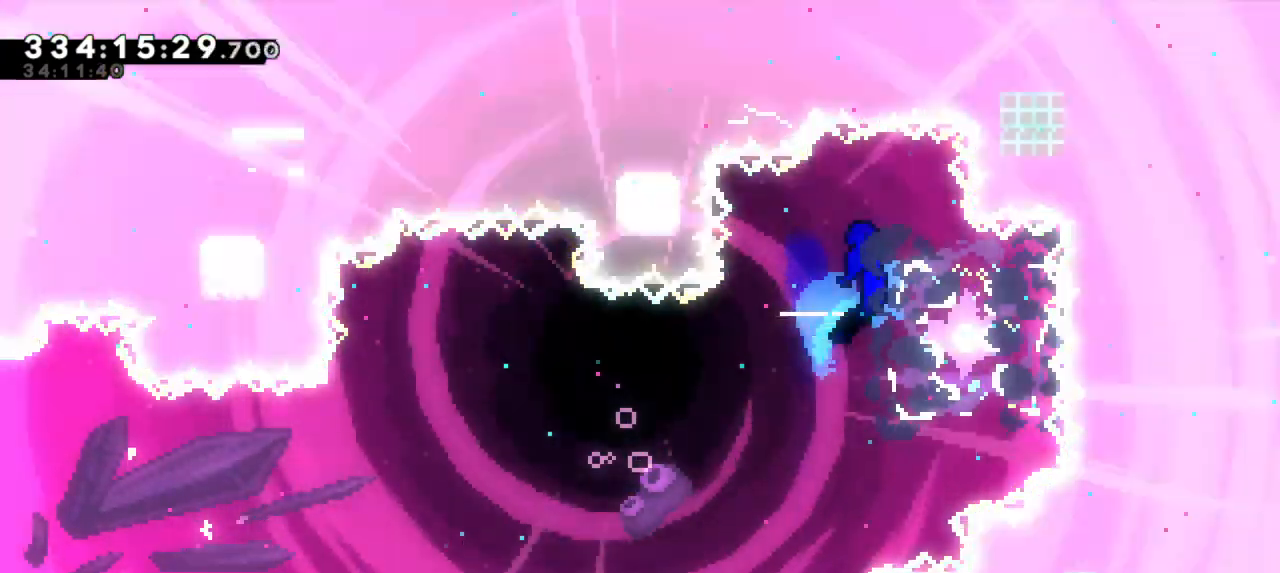
{"keys": ["left", "up"], "events": [[300, "dash", "down"], [316, "left", "down"], [316, "up", "down"], [500, "dash", "up"]]}
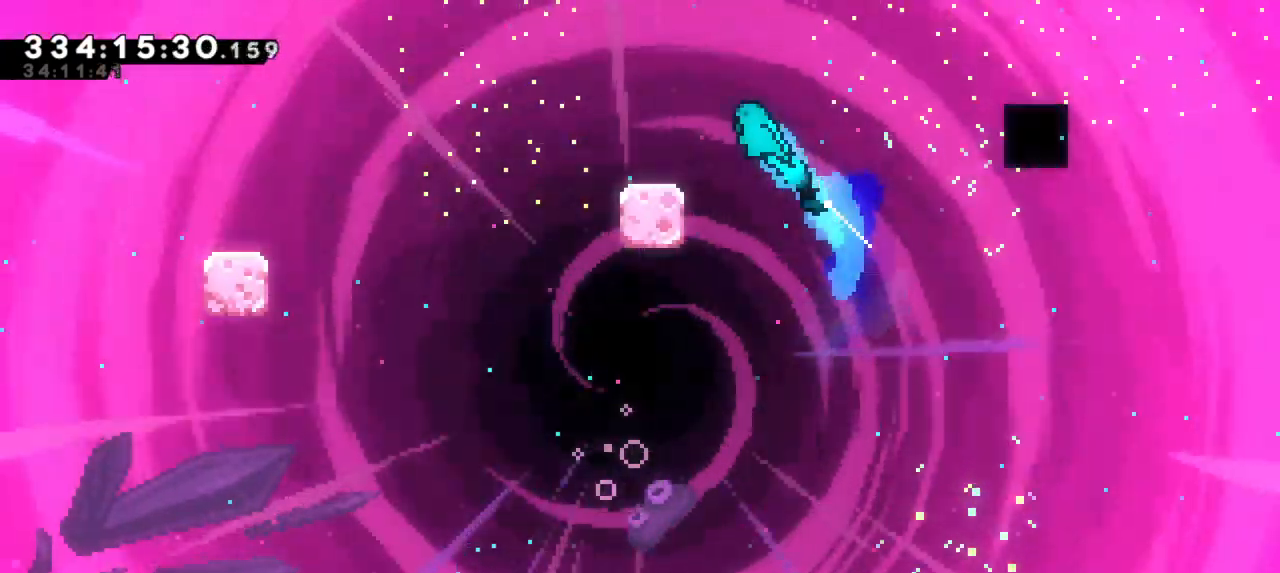
{"keys": [], "events": [[200, "up", "up"], [233, "left", "up"]]}